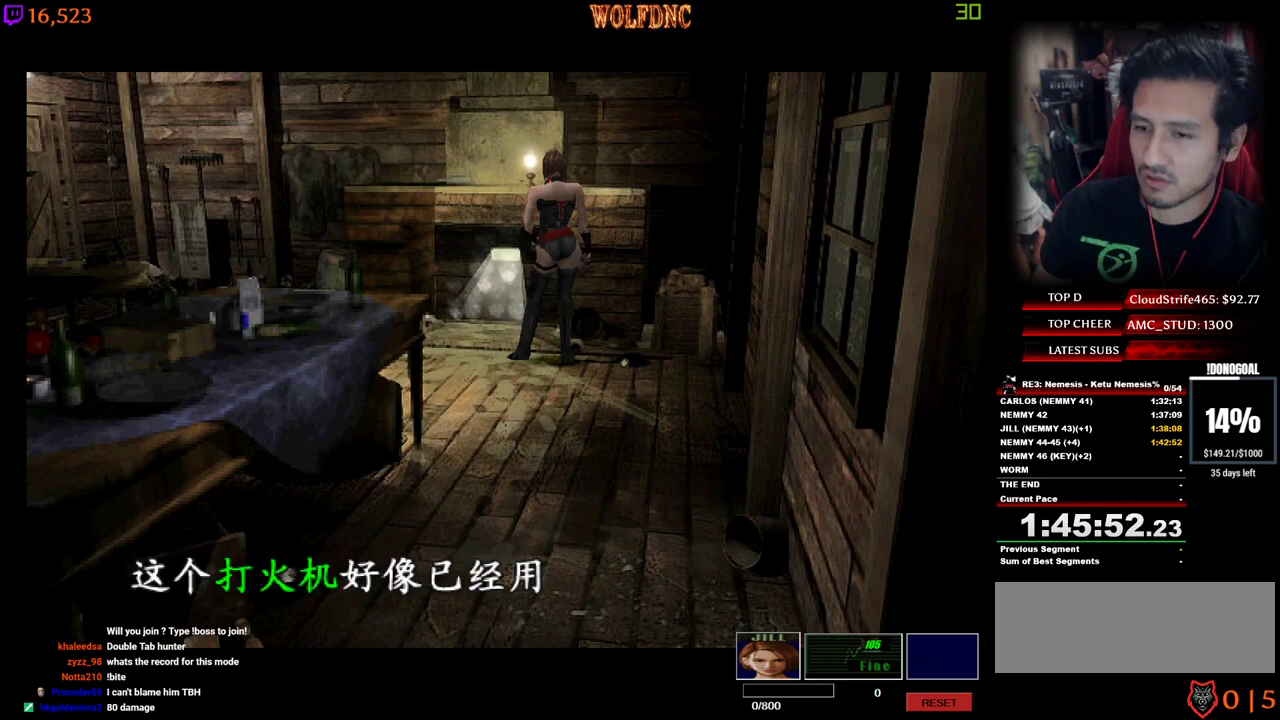
Gameplay with keyboard; each line is a JSON object with the keys held at the frame after it. "events" lists presses ("down") and releases ("up") of "a", "ctrl", "d", "e", "num0", "num2", "num4", "num5", "num6", "num8", "s", "shift", "space" and "w" between this image and that frame as [ms after this image, input, new state], when the widget could be followed in between. No other keys are recorded. Mouse input is not recorded. Not read: other_keys.
{"keys": [], "events": [[117, "num2", "down"], [434, "num2", "up"]]}
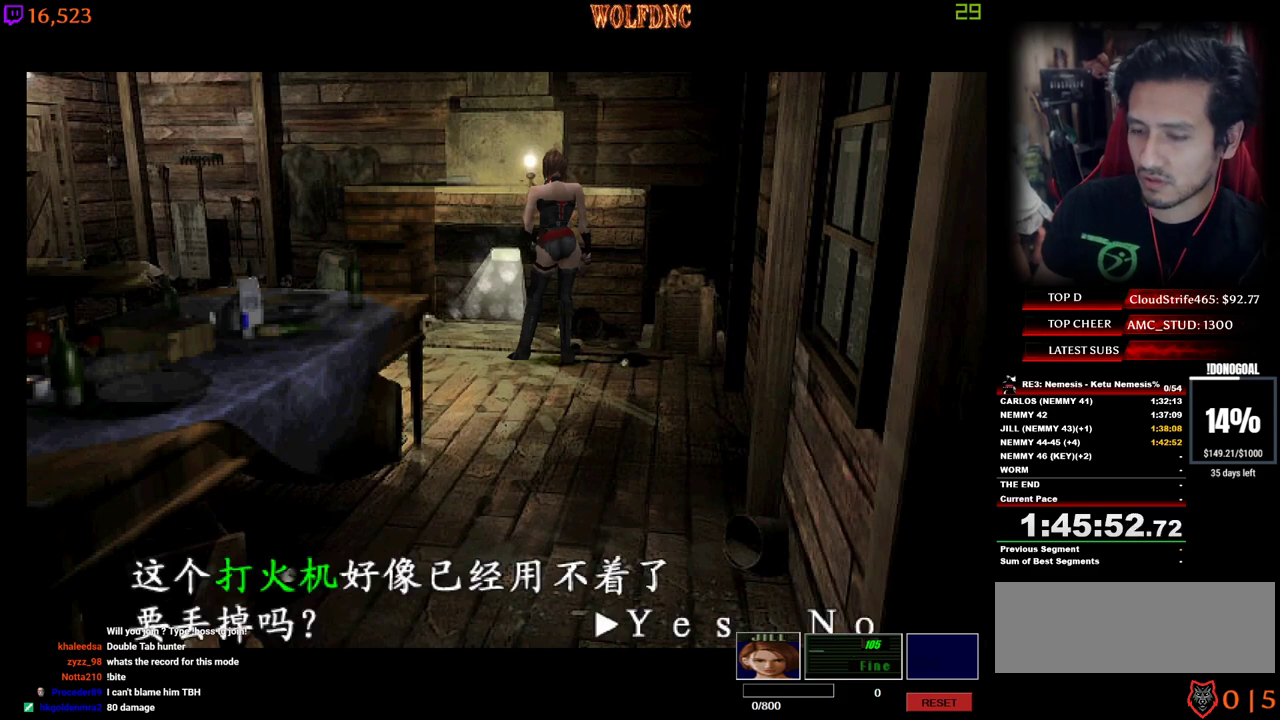
{"keys": [], "events": [[167, "num2", "down"], [317, "num2", "up"]]}
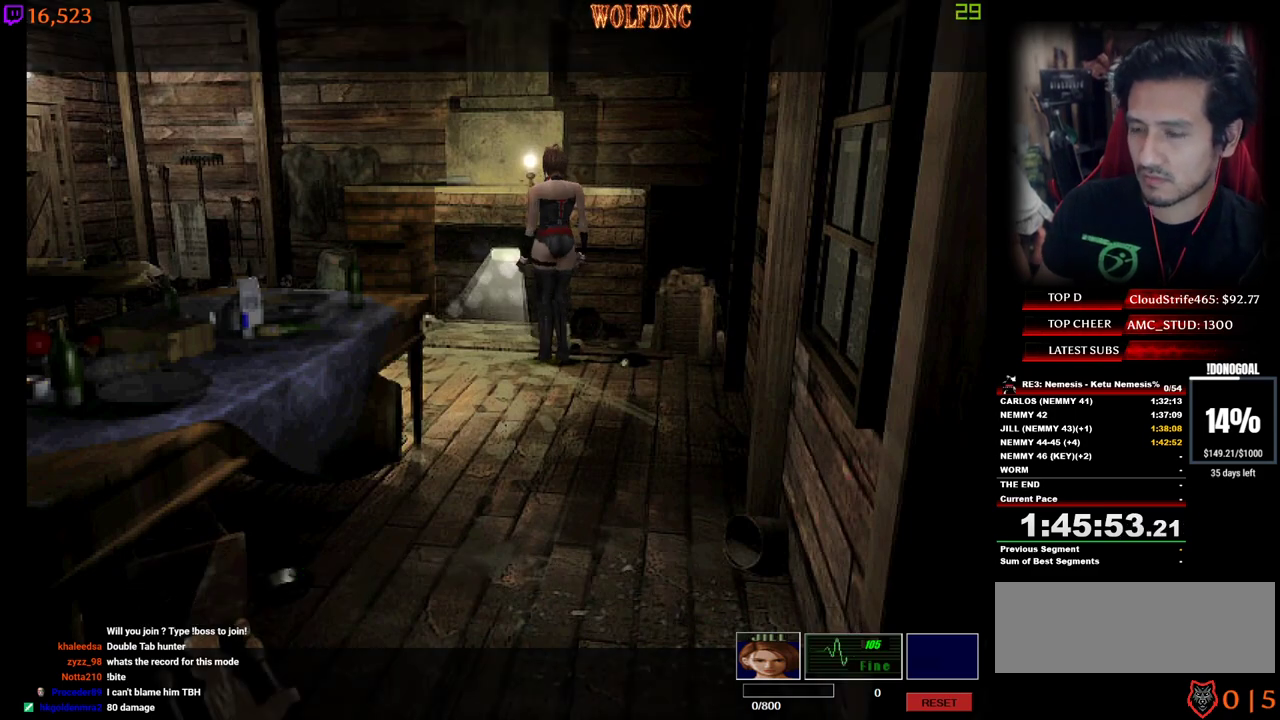
{"keys": ["num6"], "events": [[50, "e", "down"], [100, "e", "up"], [467, "num6", "down"]]}
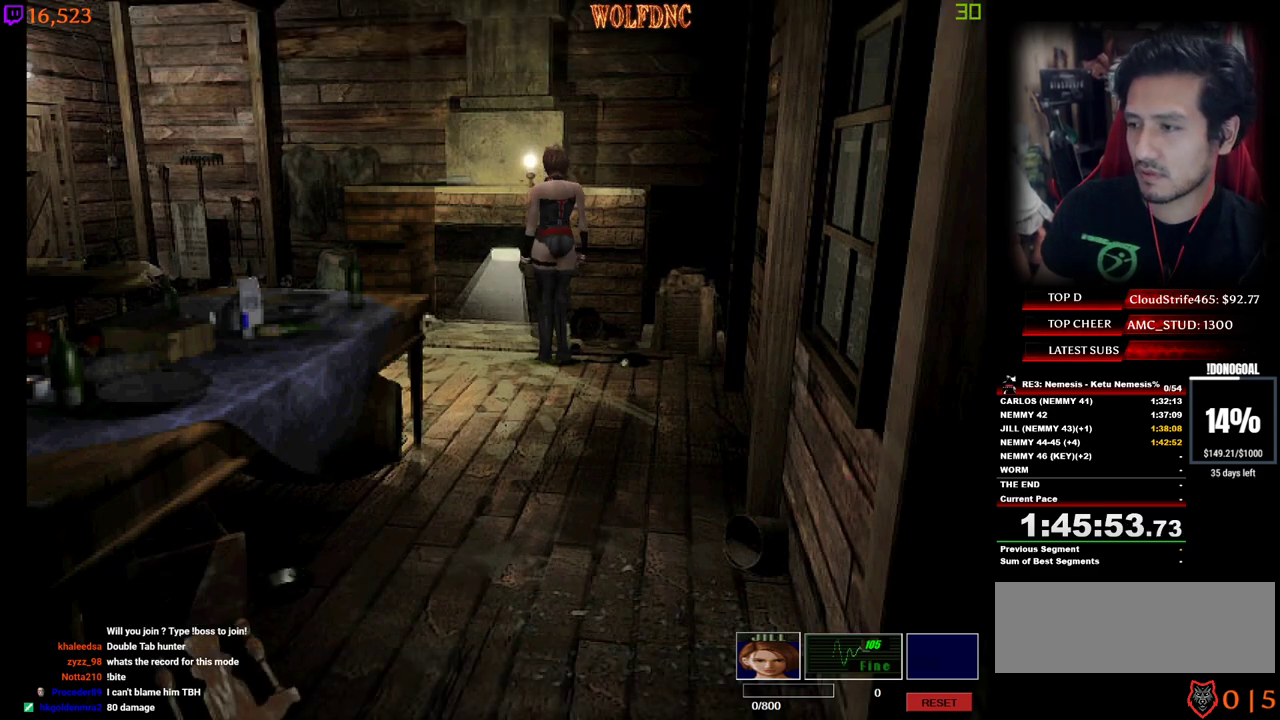
{"keys": [], "events": [[17, "num6", "up"], [67, "num6", "down"], [250, "num6", "up"], [300, "num6", "down"], [350, "num6", "up"], [400, "num6", "down"], [434, "num6", "up"]]}
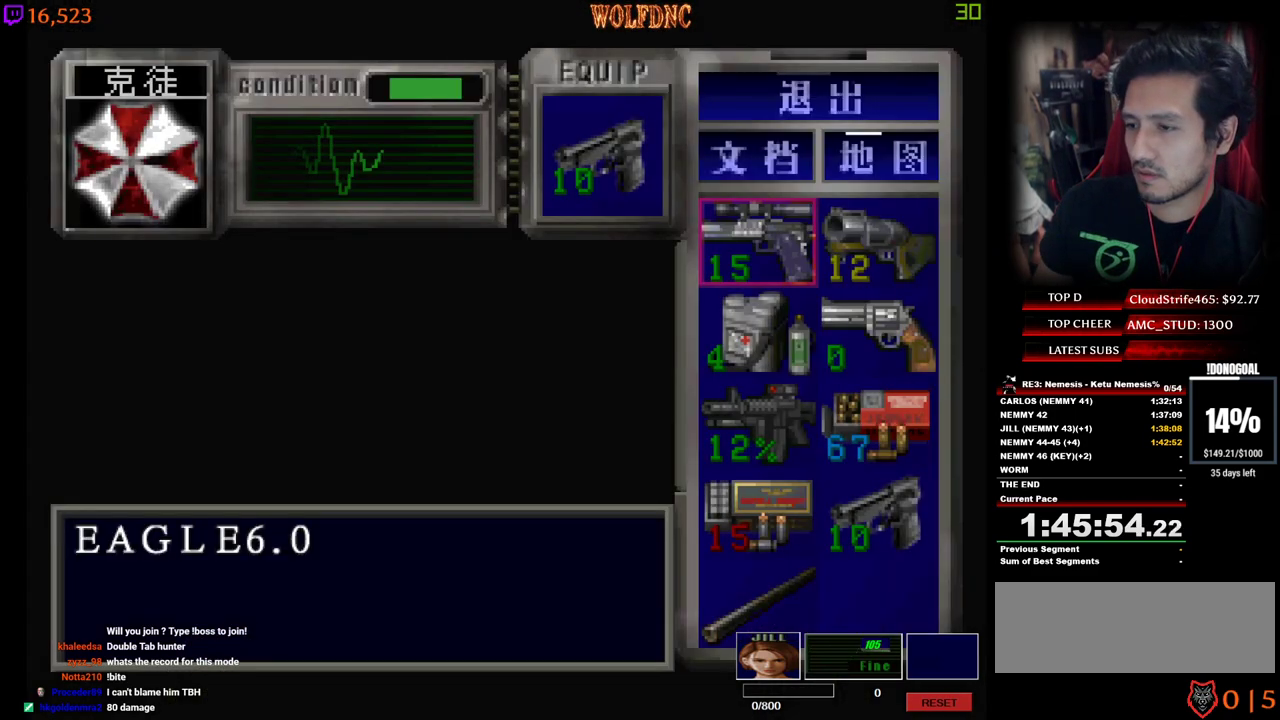
{"keys": ["num2", "s"], "events": [[34, "num6", "down"], [84, "num6", "up"], [217, "s", "down"], [500, "num2", "down"]]}
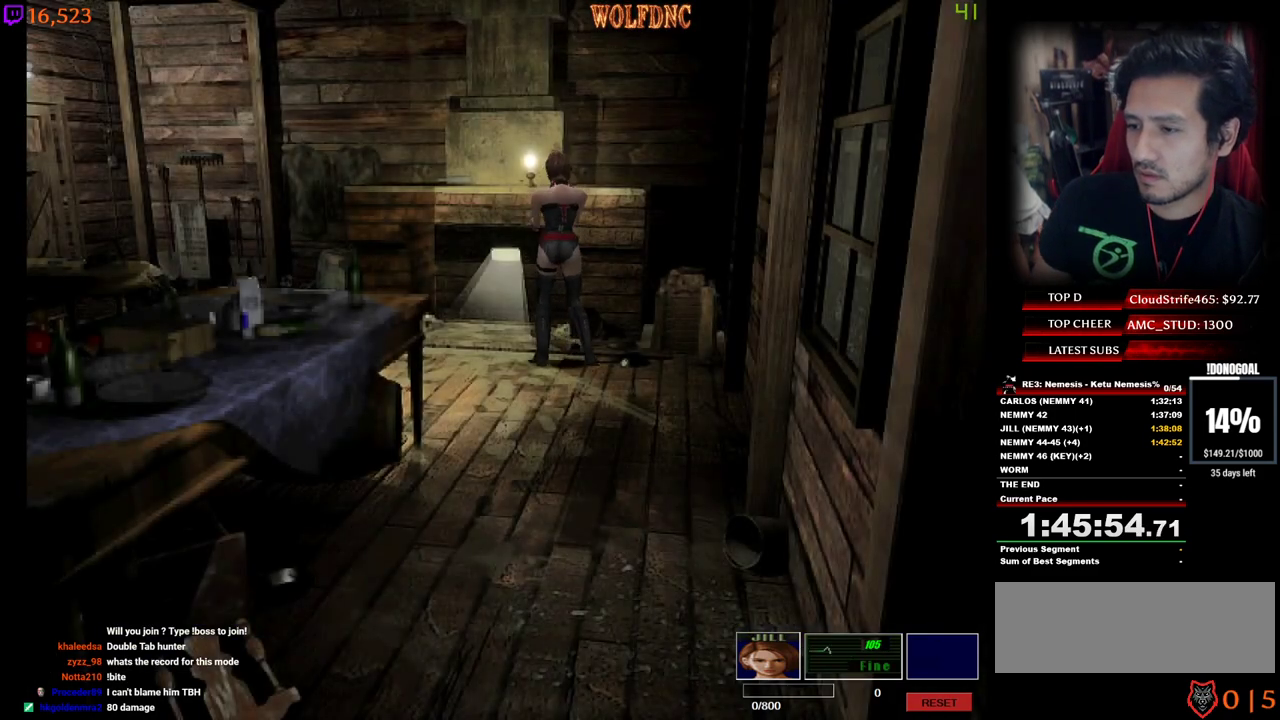
{"keys": ["num2", "s"], "events": []}
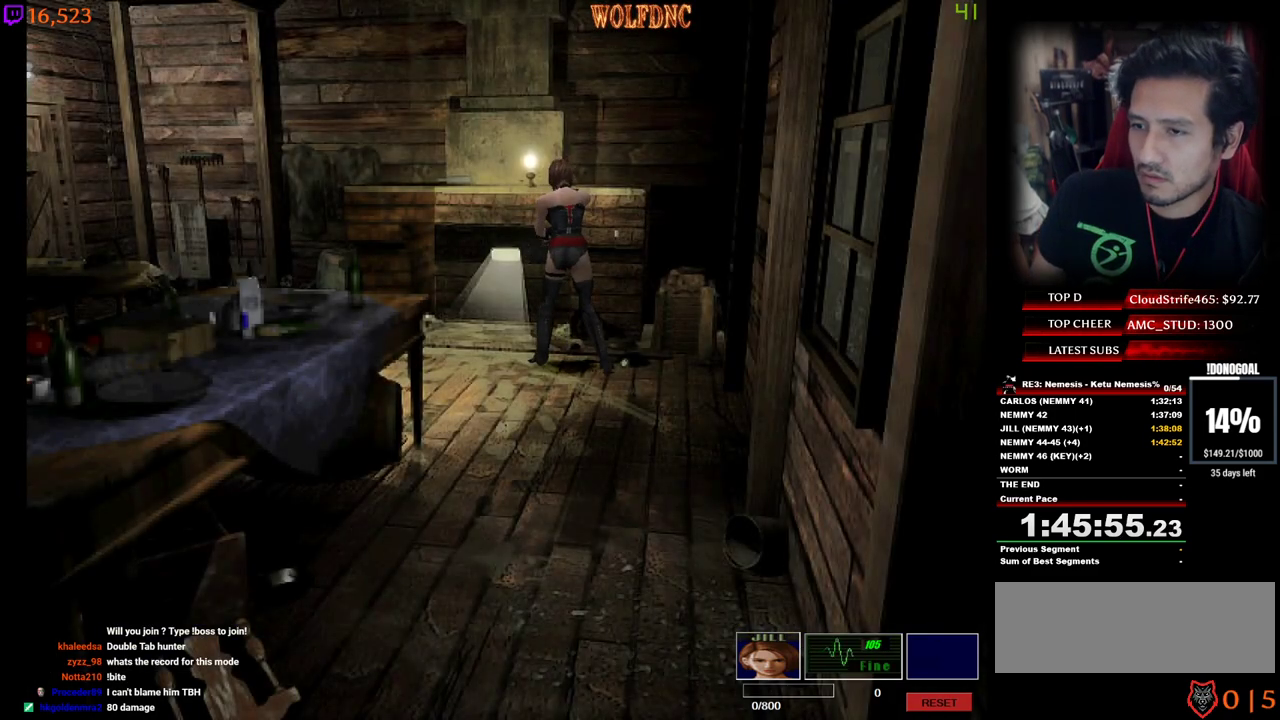
{"keys": ["num2", "s"], "events": []}
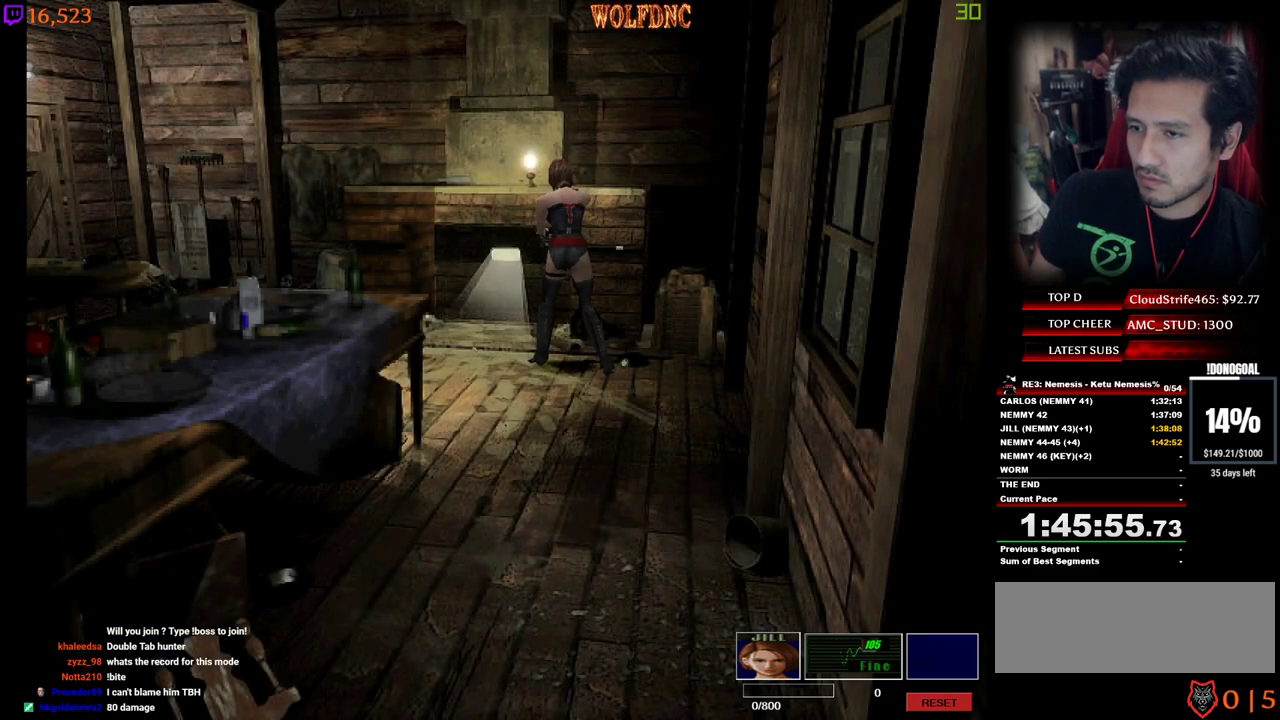
{"keys": ["num2", "s"], "events": []}
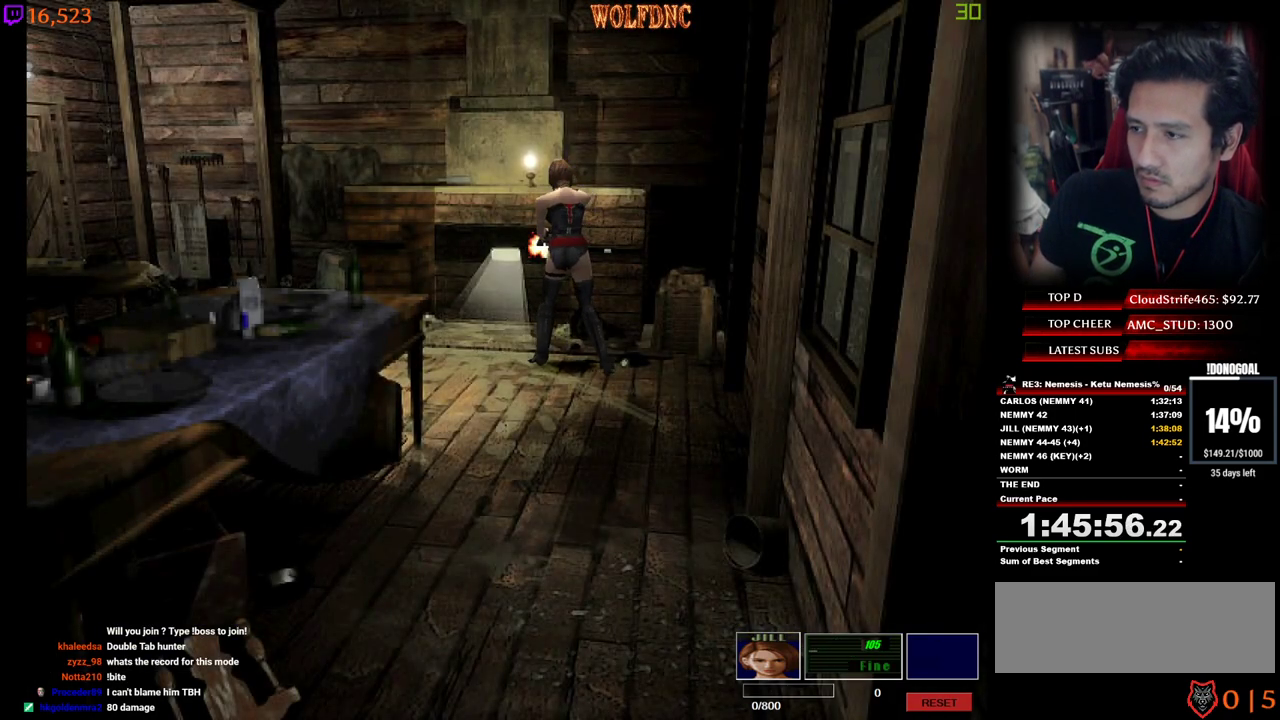
{"keys": ["num2", "s"], "events": []}
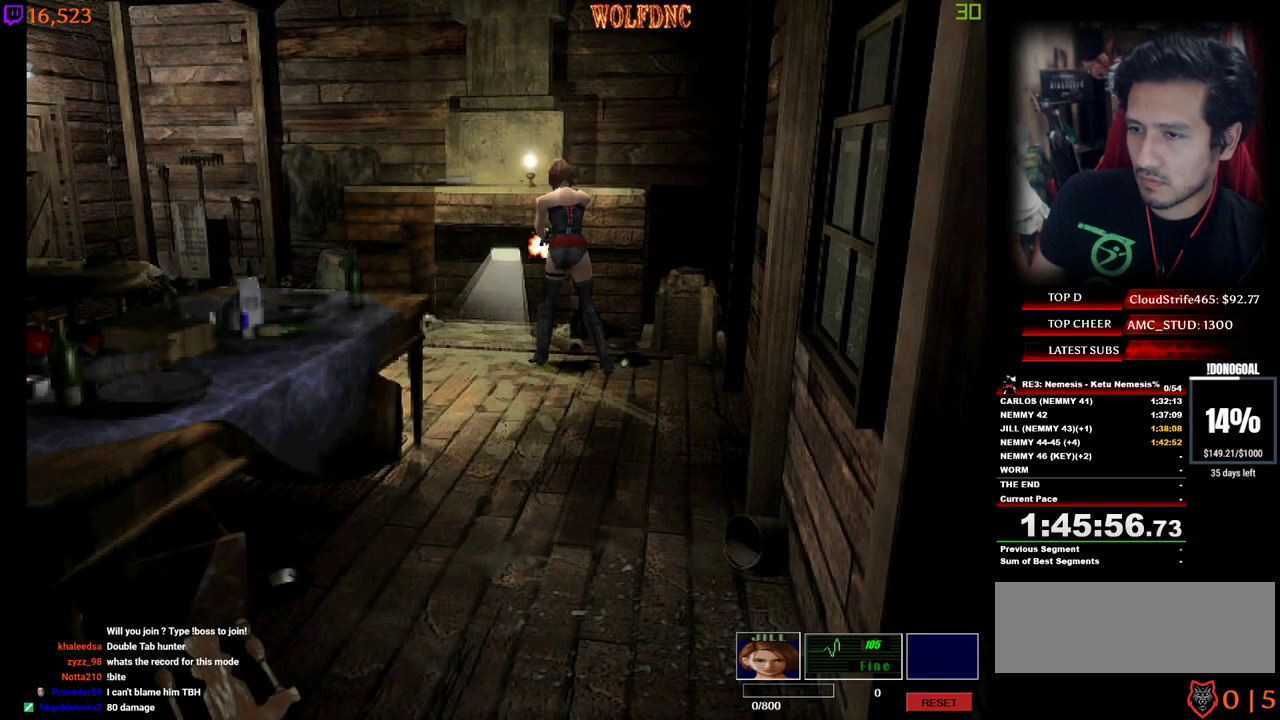
{"keys": ["num2", "s"], "events": []}
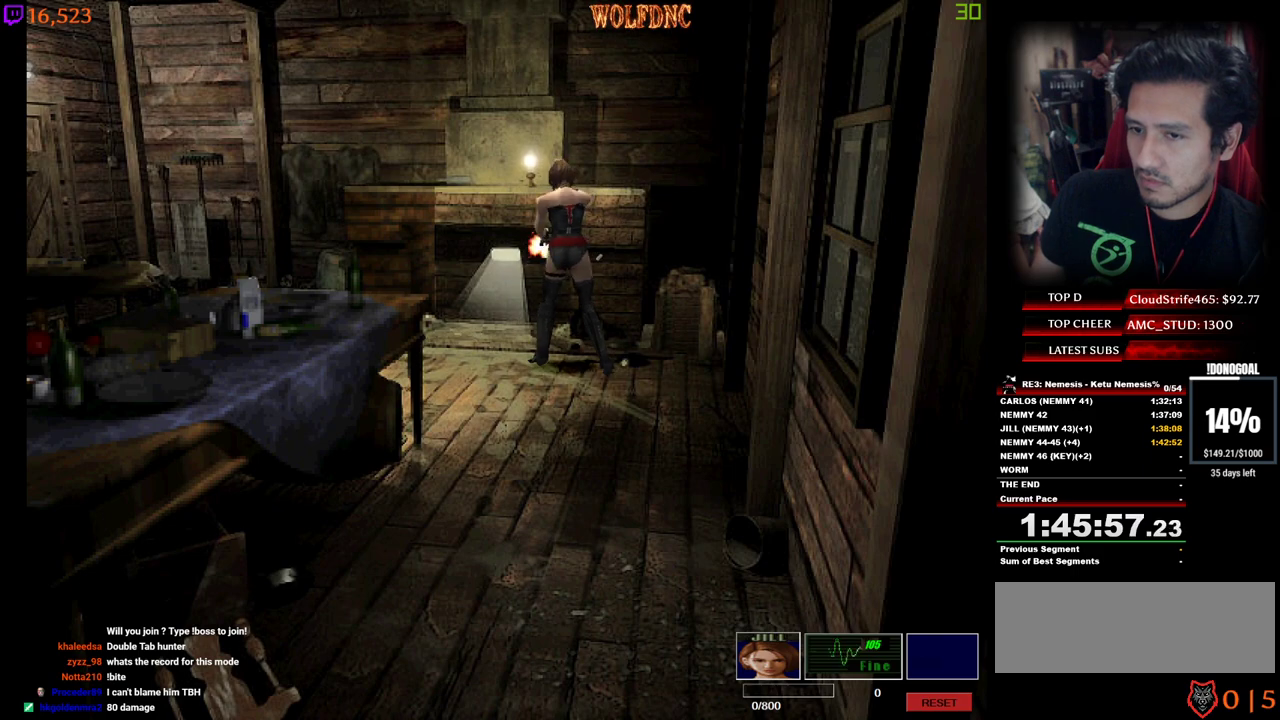
{"keys": ["num2", "s"], "events": []}
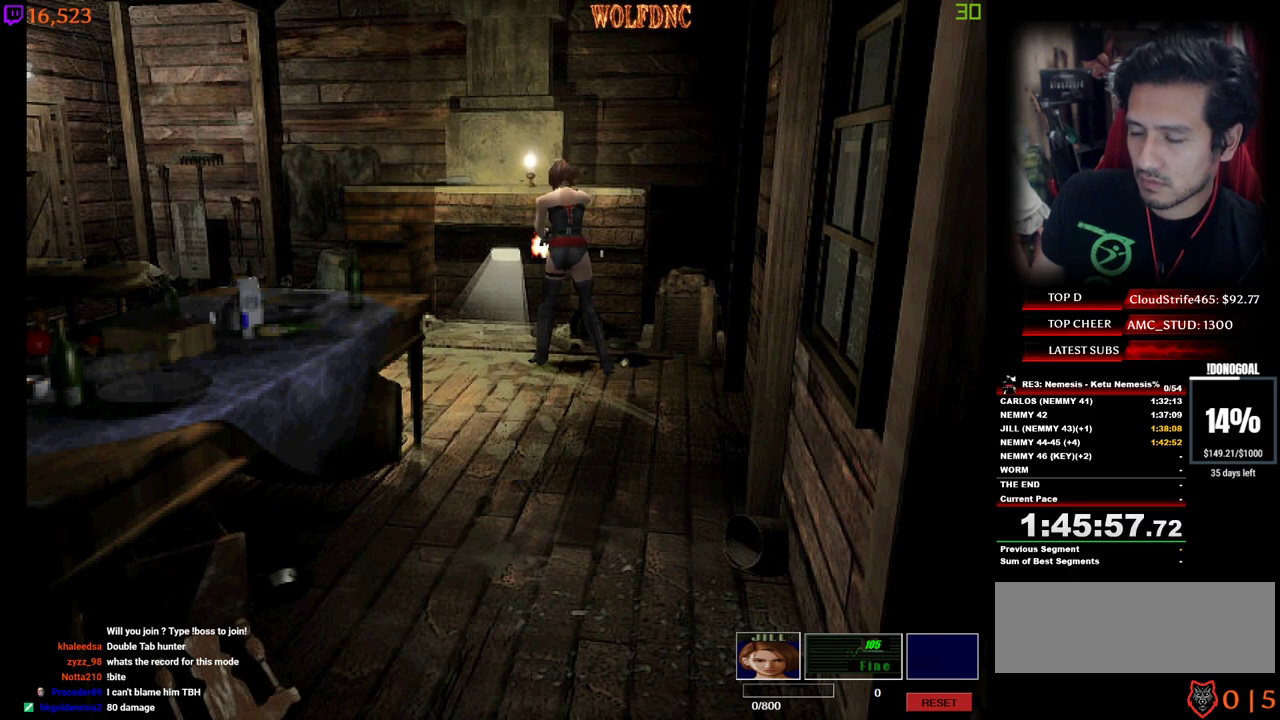
{"keys": ["num2", "s"], "events": []}
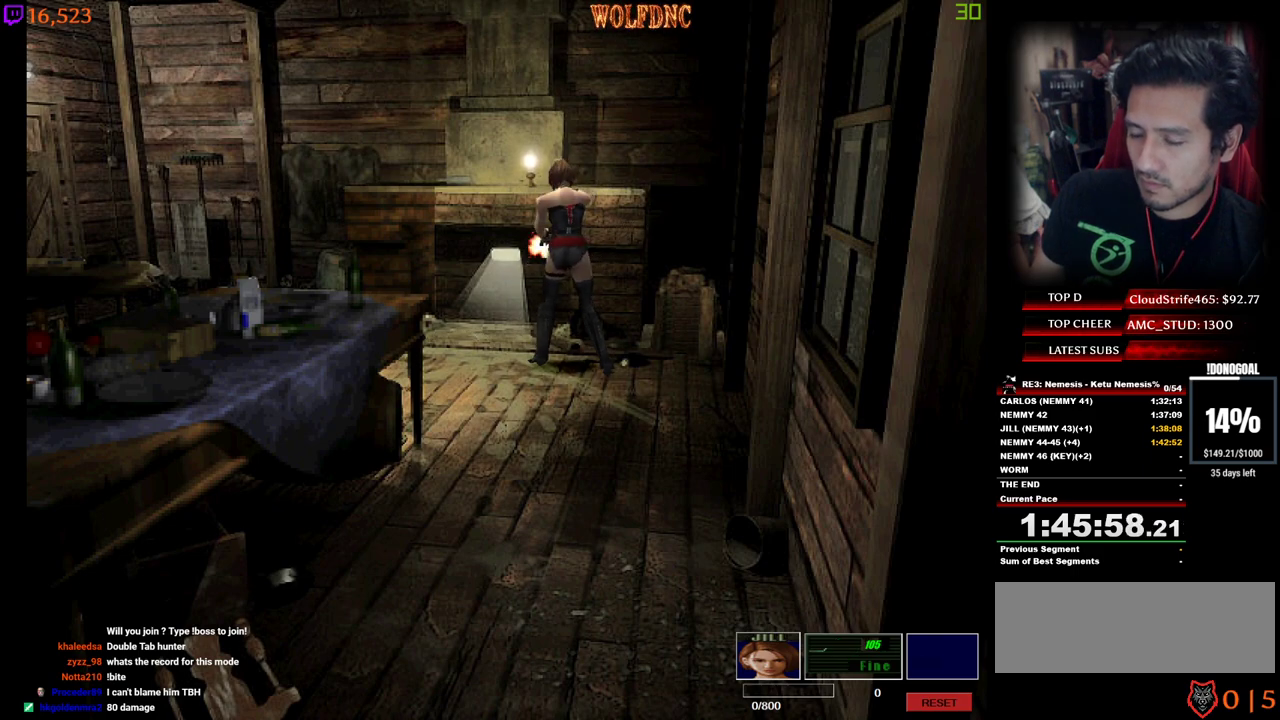
{"keys": ["num2", "s"], "events": []}
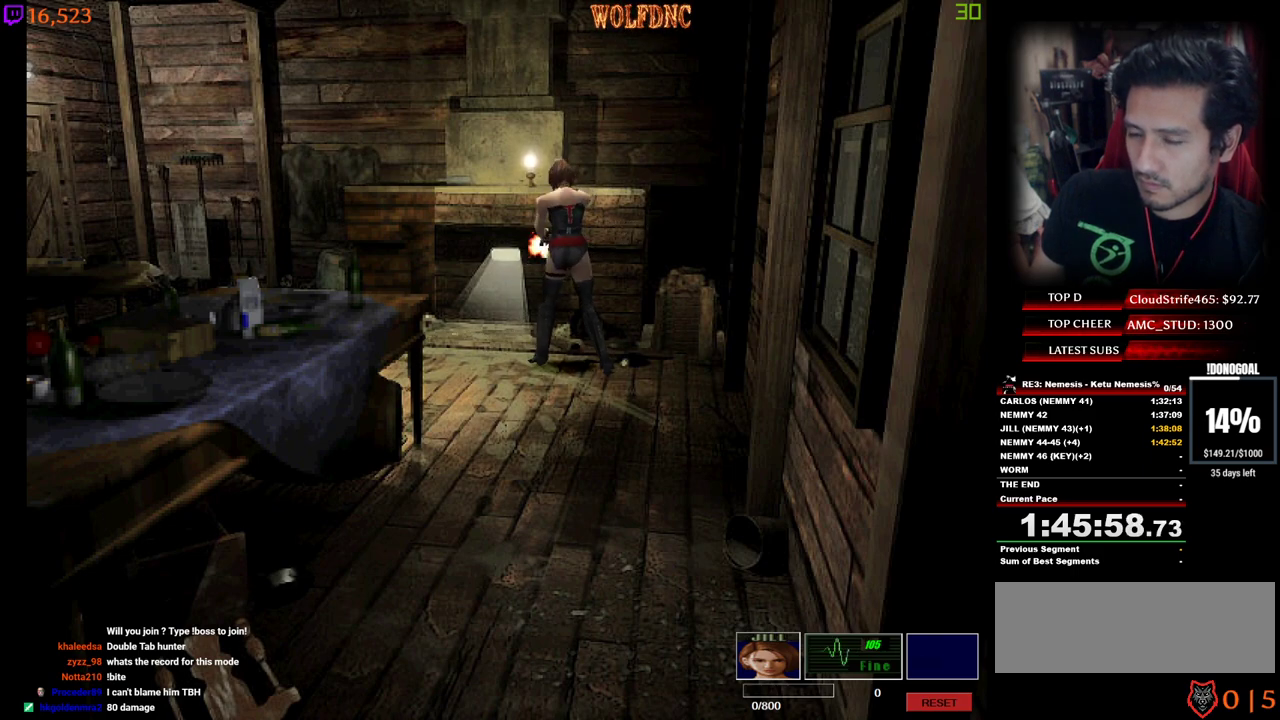
{"keys": ["num2", "s"], "events": []}
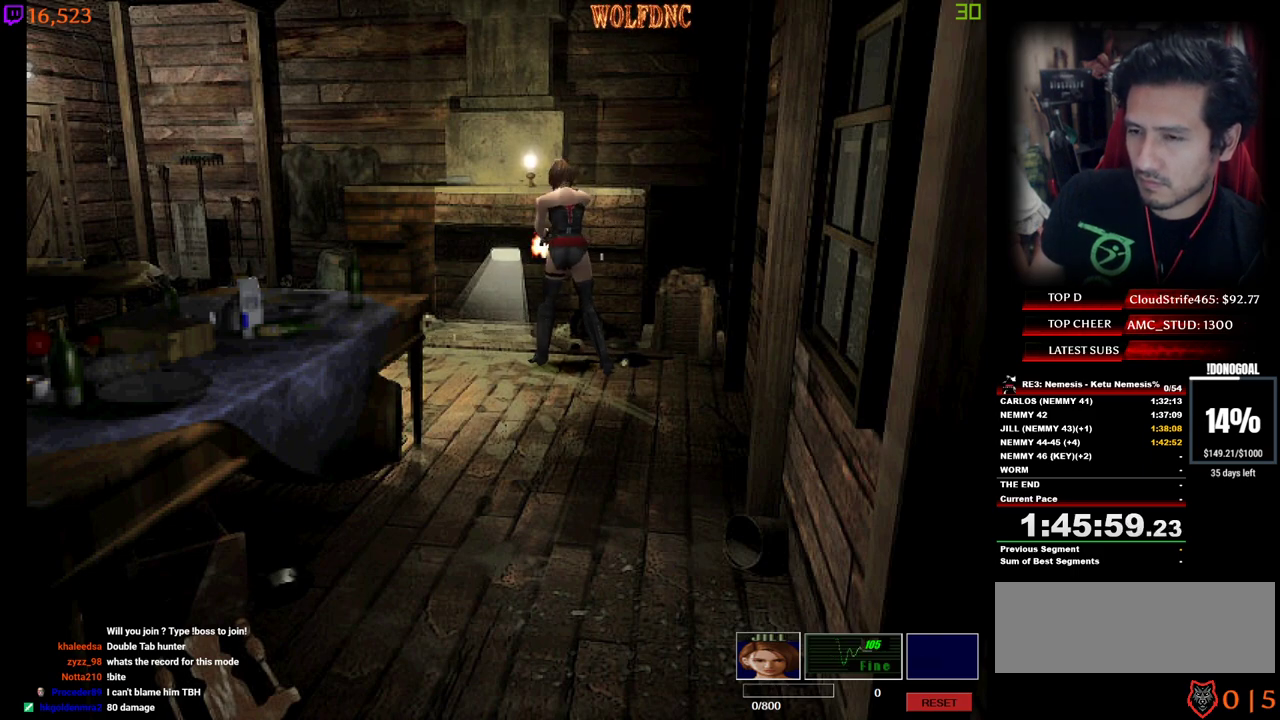
{"keys": ["num4", "w"], "events": [[100, "num2", "up"], [100, "s", "up"], [284, "w", "down"], [384, "num4", "down"]]}
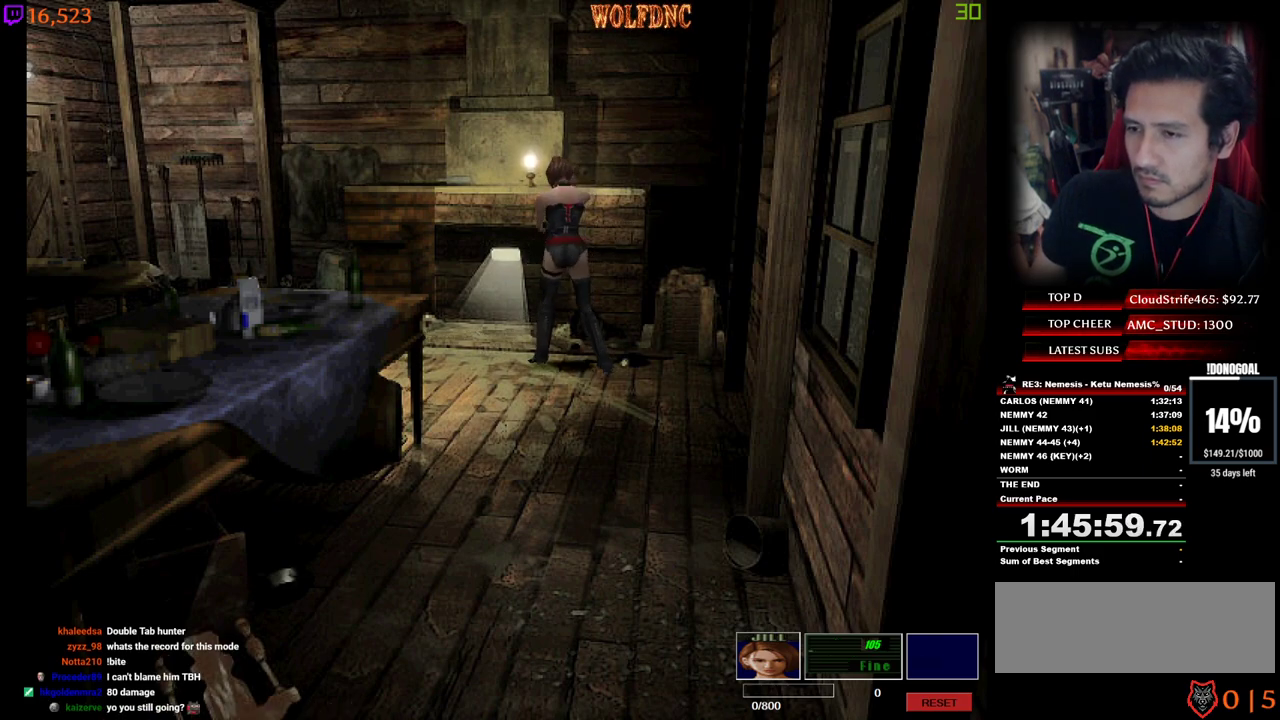
{"keys": ["num6"], "events": [[250, "d", "down"], [350, "num6", "down"], [400, "num6", "up"], [450, "d", "up"], [450, "num4", "up"], [450, "num6", "down"], [484, "w", "up"]]}
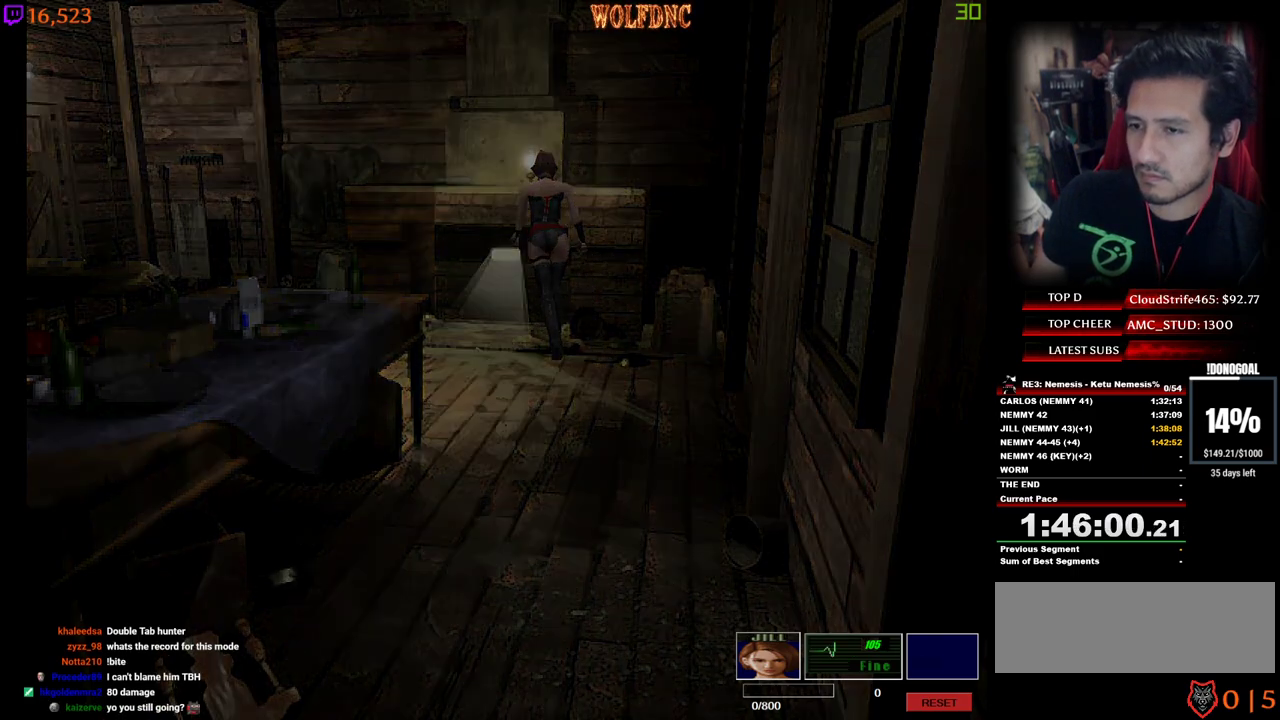
{"keys": ["s"], "events": [[34, "num6", "up"], [134, "s", "down"]]}
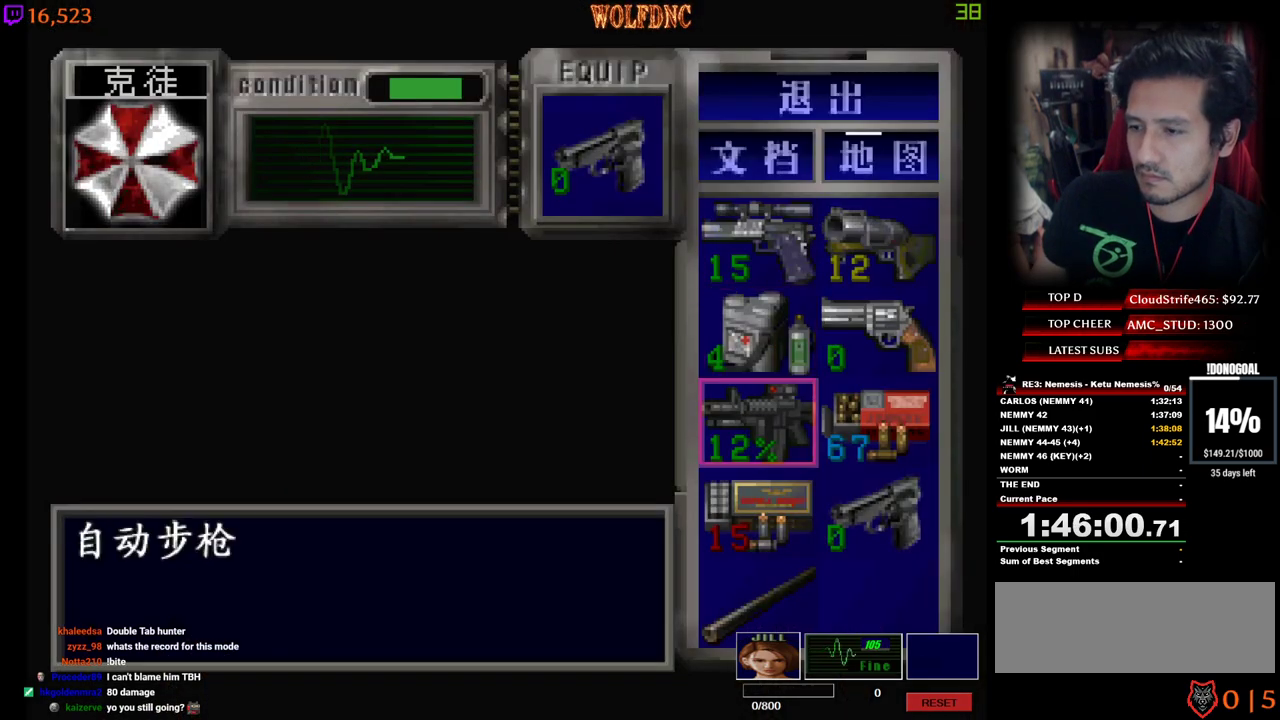
{"keys": ["a"], "events": [[100, "d", "down"], [150, "s", "up"], [184, "d", "up"], [184, "num2", "down"], [284, "num2", "up"], [334, "s", "down"], [434, "num2", "down"], [434, "s", "up"], [467, "a", "down"], [467, "num2", "up"]]}
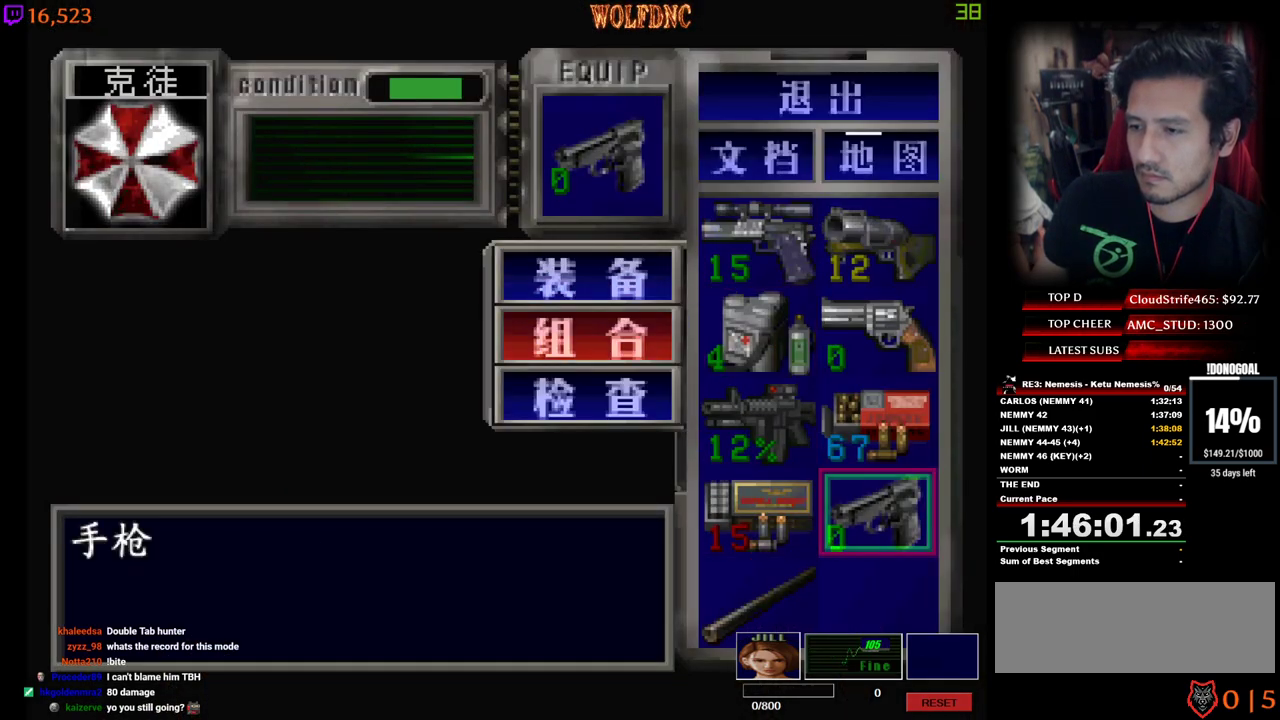
{"keys": [], "events": [[67, "a", "up"], [67, "num2", "down"], [150, "num2", "up"]]}
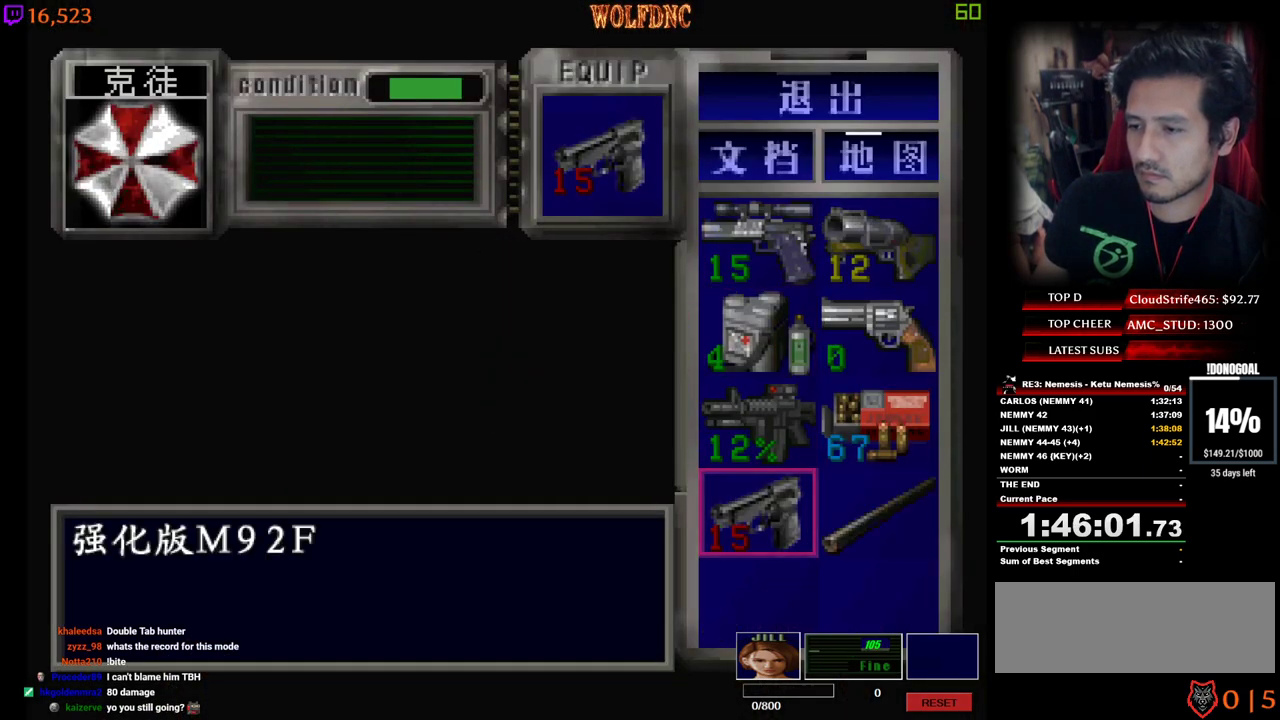
{"keys": [], "events": [[84, "d", "down"], [217, "d", "up"], [217, "num2", "down"], [317, "num2", "up"], [367, "num2", "down"], [450, "num2", "up"]]}